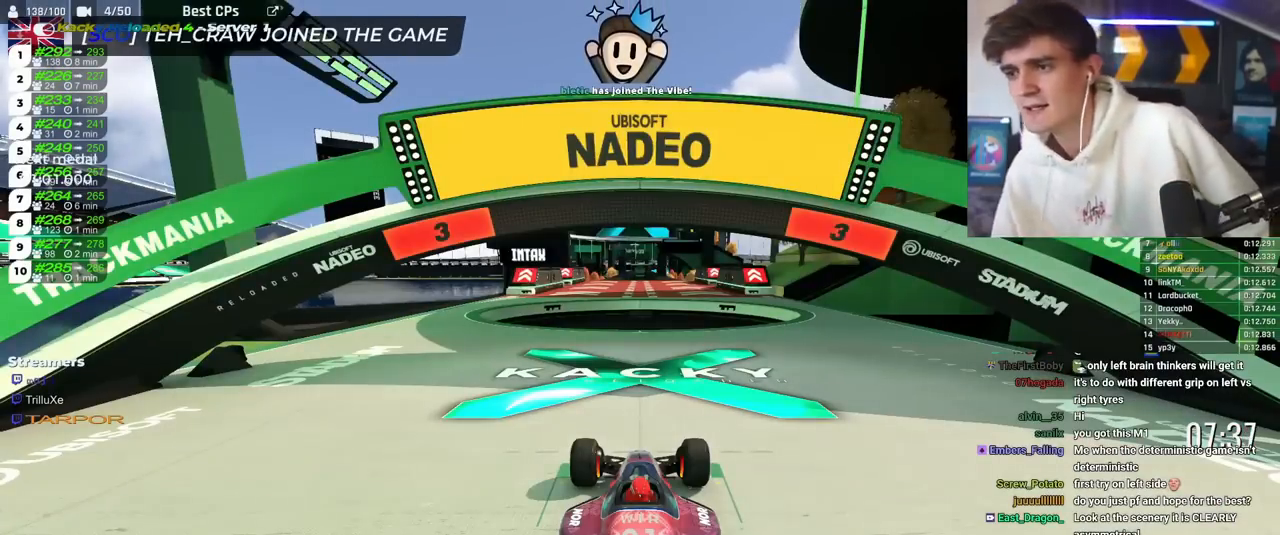
Gameplay with keyboard; each line is a JSON object with the keys held at the frame after it. "events" lists presses ("down") and releases ("up") of "brake", "down", "left", "right" and "up" between this image and that frame as [ms after this image, input, new state], when the widget could be followed in between. No other keys are recorded. Mouse input is not recorded. Key names are as the overlay labels them; some are game actions (e.g. jump) rather than physical keys.
{"keys": ["up"], "events": []}
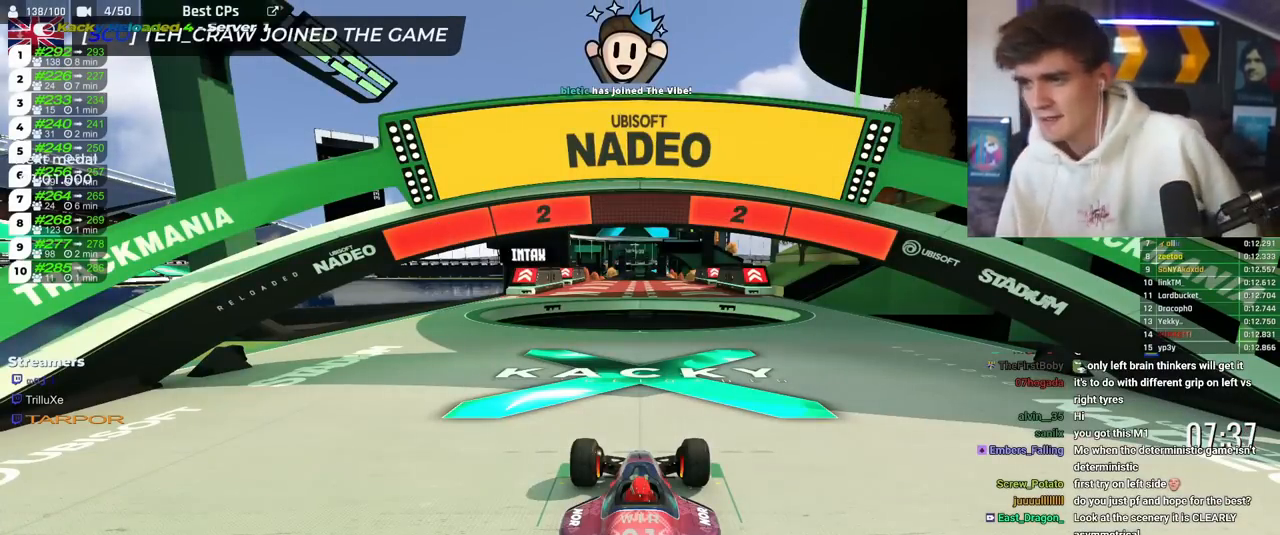
{"keys": ["up"], "events": []}
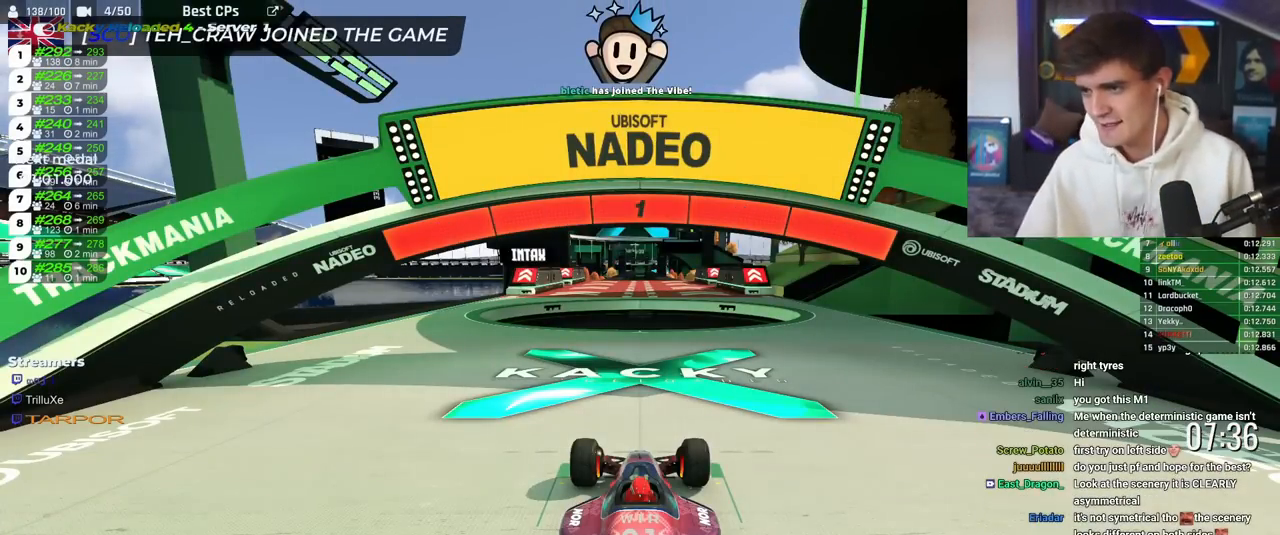
{"keys": ["up"], "events": []}
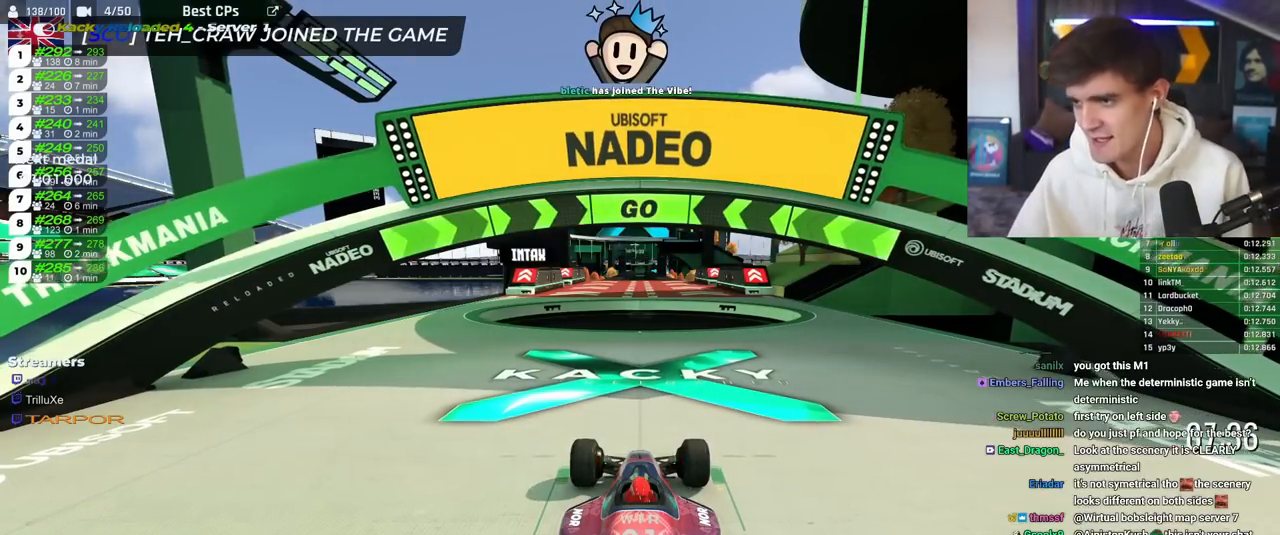
{"keys": ["right", "up"], "events": [[401, "right", "down"]]}
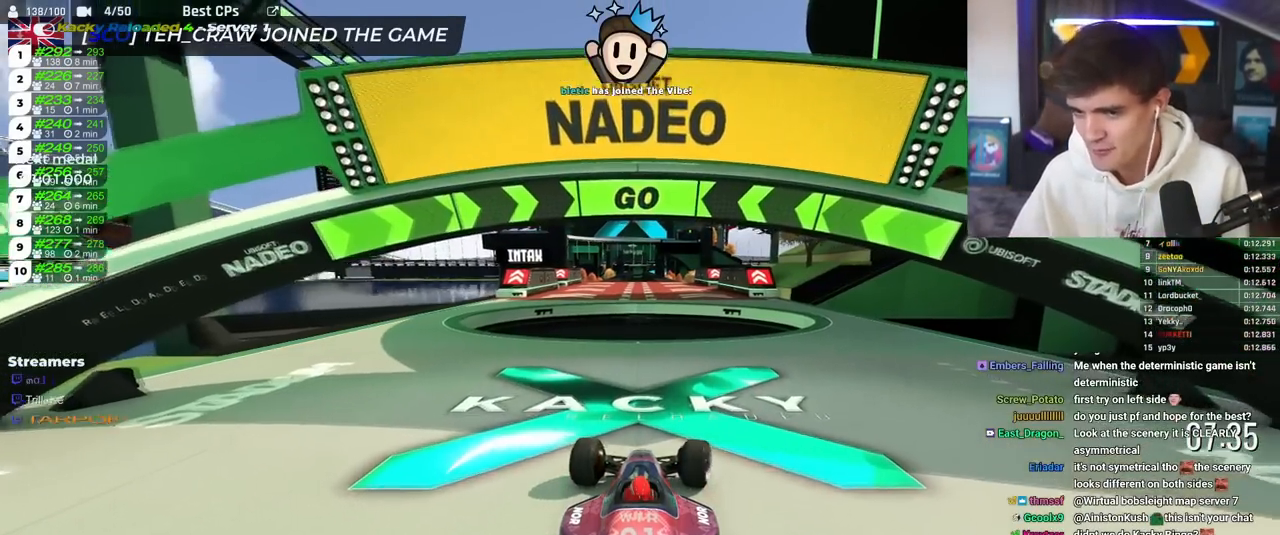
{"keys": ["up"], "events": [[467, "right", "up"]]}
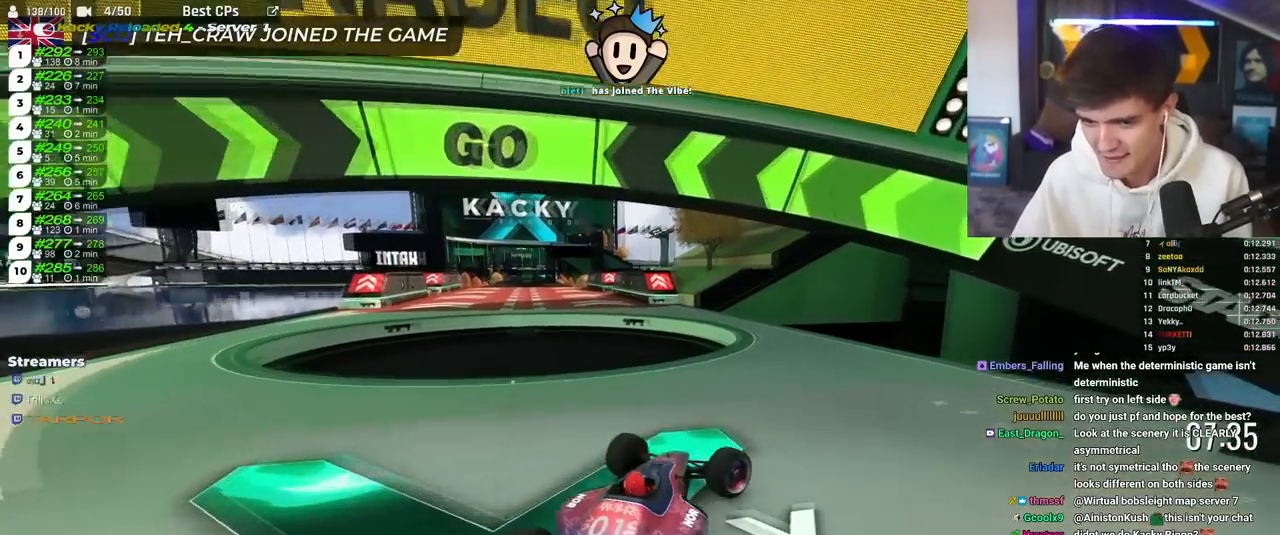
{"keys": ["left", "up"], "events": [[117, "left", "down"], [201, "left", "up"], [484, "left", "down"]]}
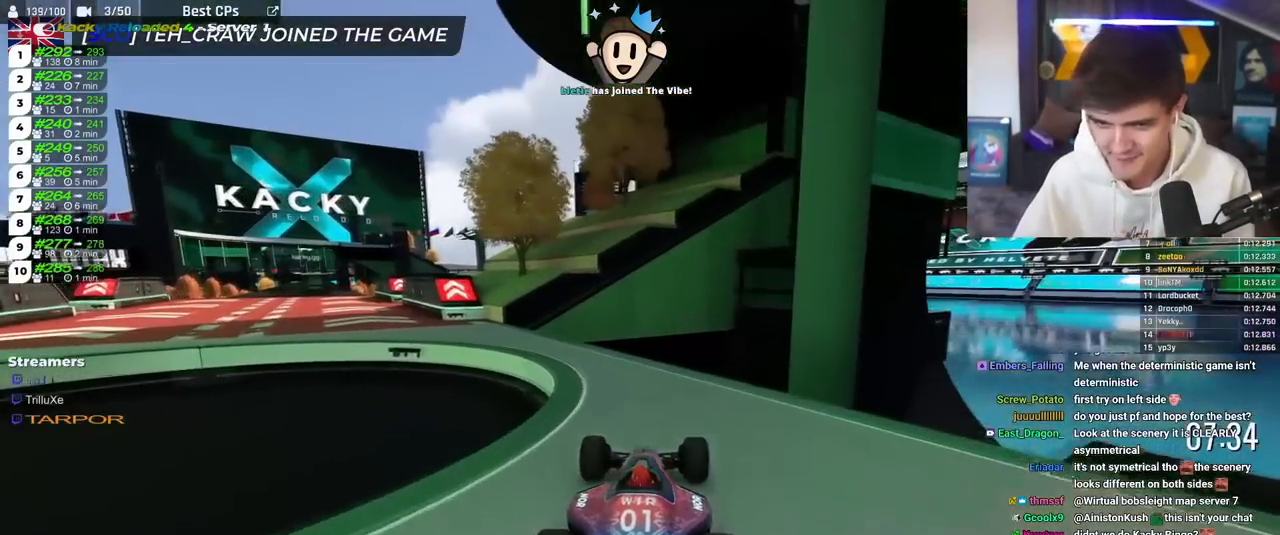
{"keys": ["up"], "events": [[450, "left", "up"]]}
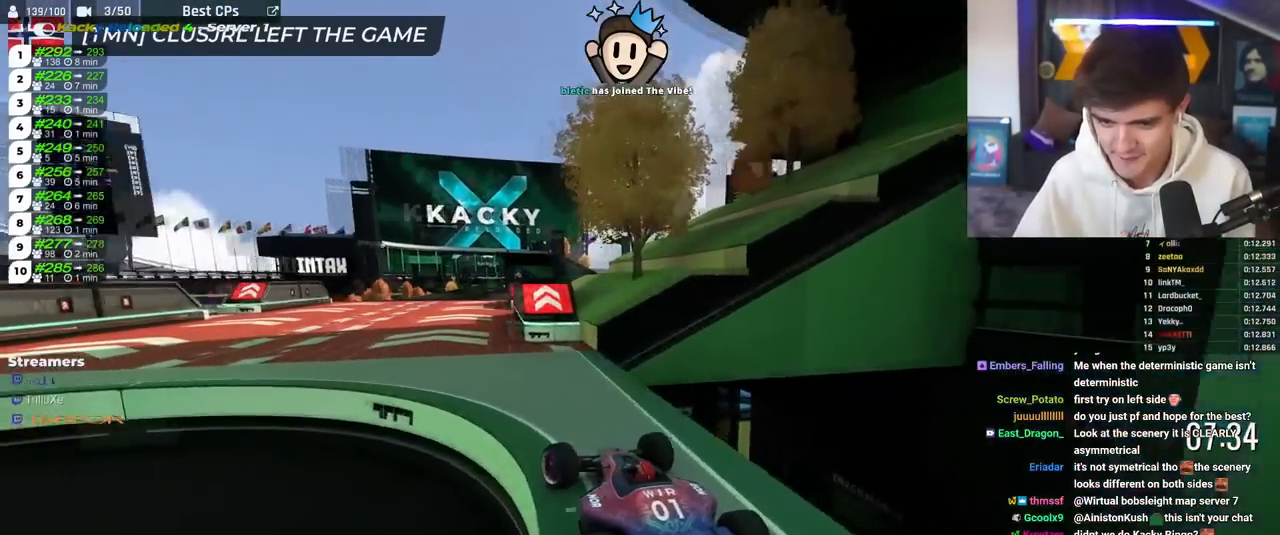
{"keys": ["left", "up"], "events": [[100, "right", "down"], [151, "right", "up"], [468, "left", "down"]]}
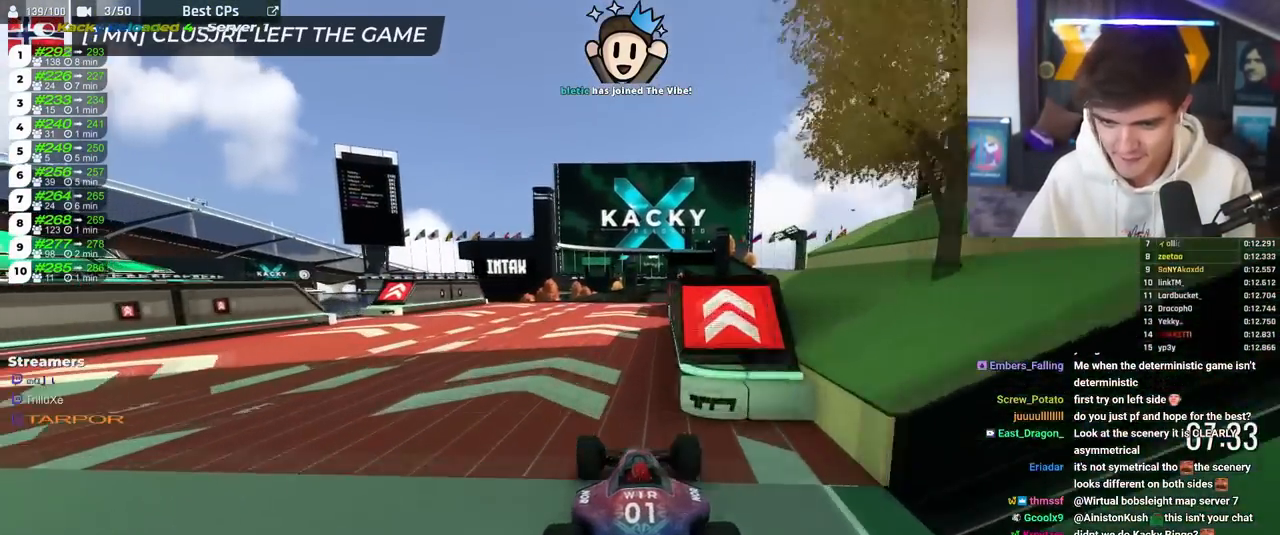
{"keys": ["up"], "events": [[17, "left", "up"], [100, "right", "down"], [250, "right", "up"]]}
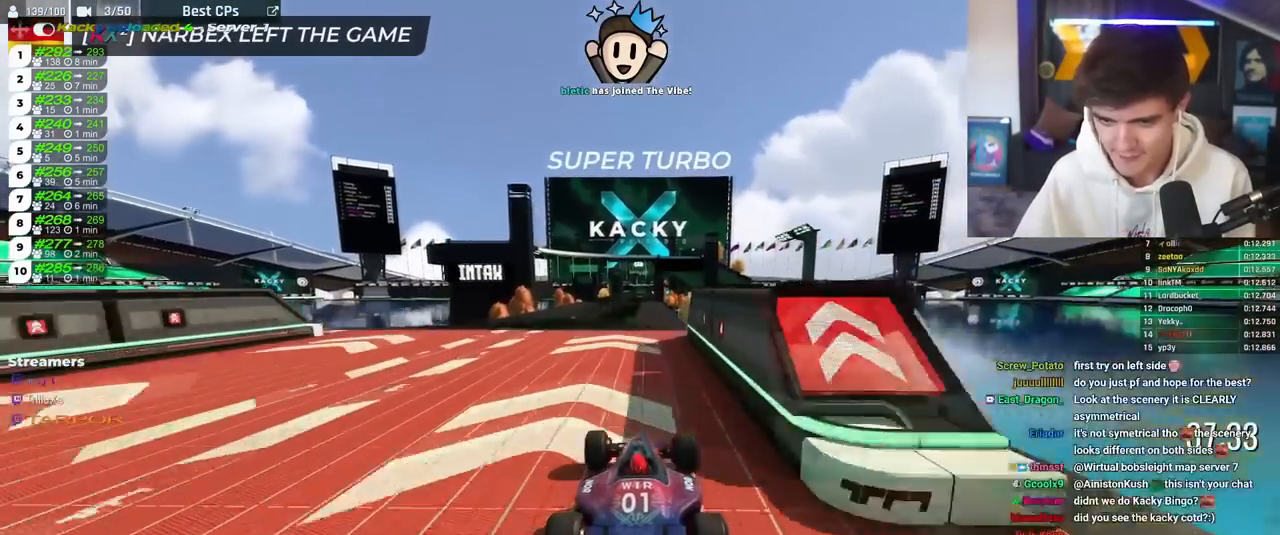
{"keys": ["up"], "events": []}
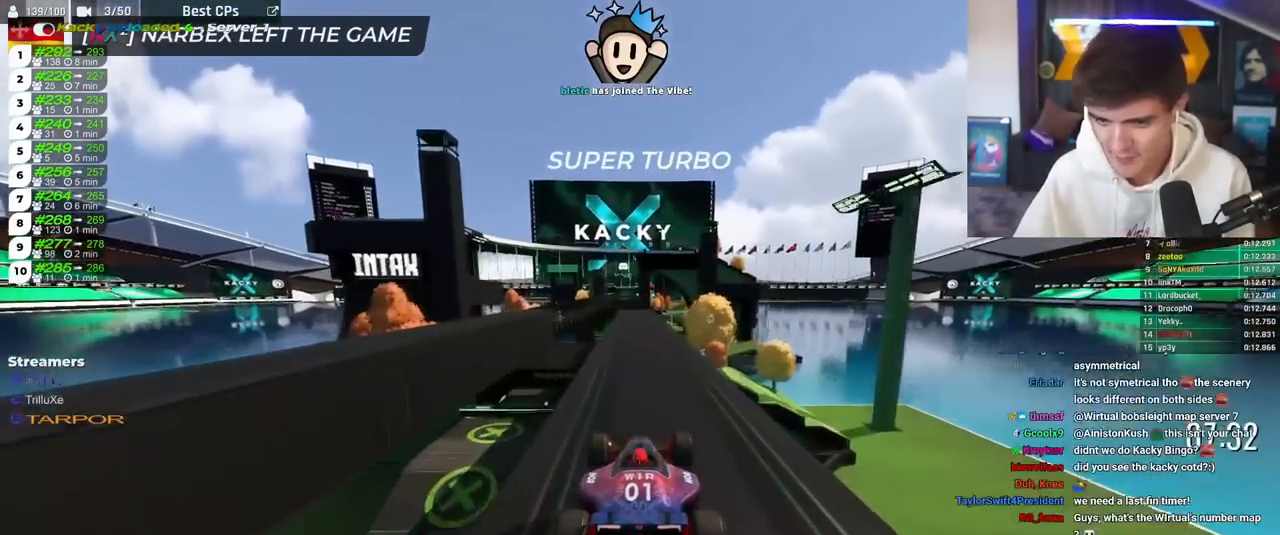
{"keys": ["up"], "events": [[183, "left", "down"], [233, "left", "up"]]}
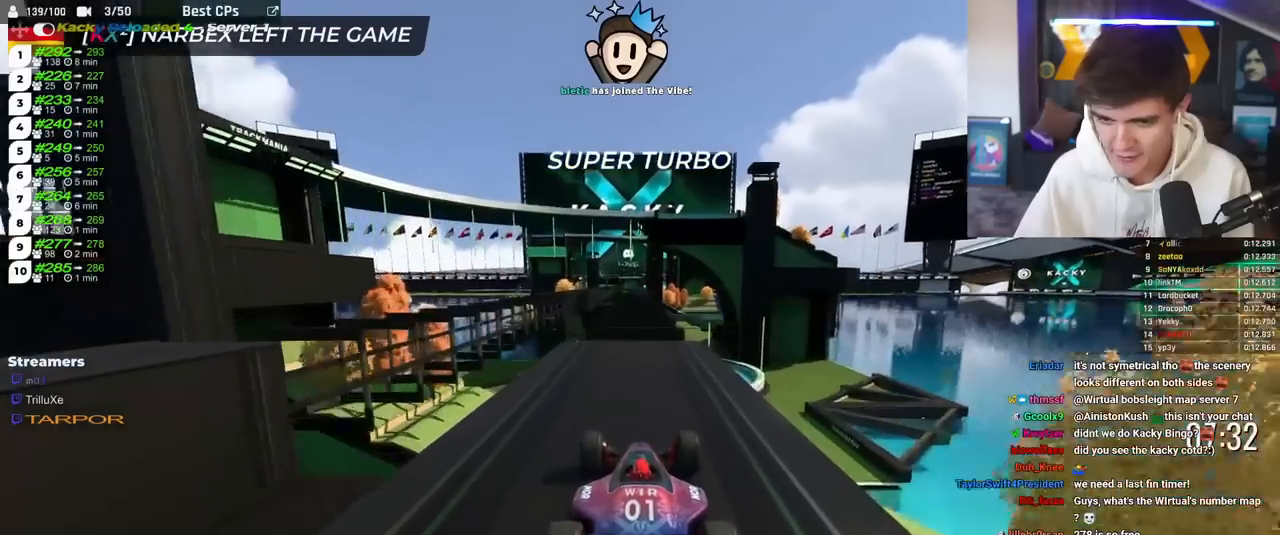
{"keys": ["brake", "up"], "events": [[201, "brake", "down"]]}
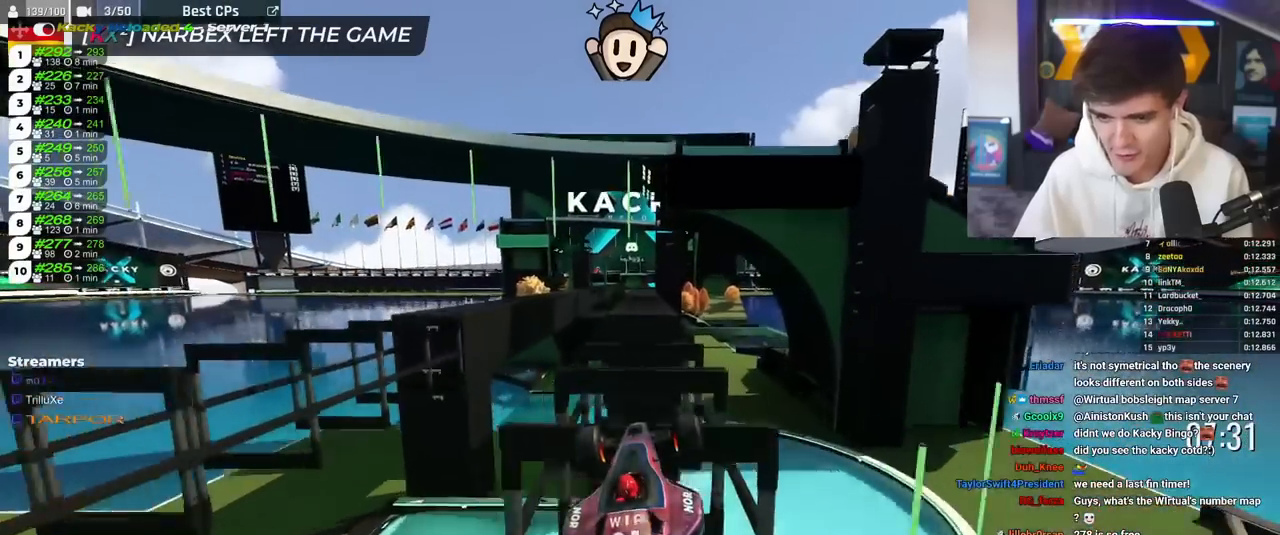
{"keys": ["up"], "events": [[83, "brake", "up"], [217, "right", "down"], [400, "right", "up"]]}
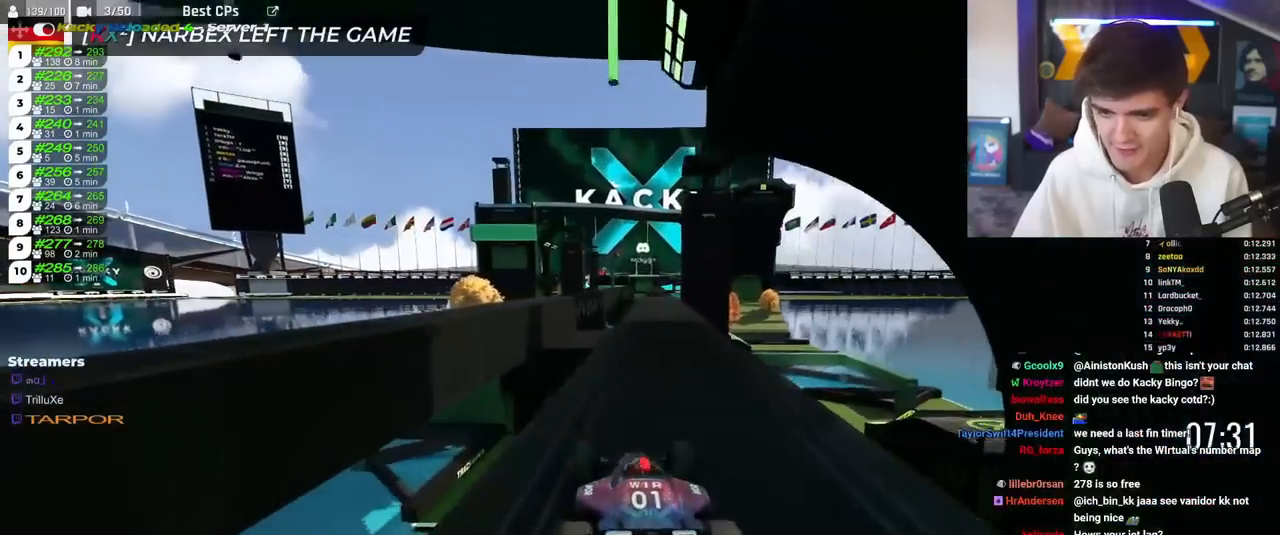
{"keys": ["up"], "events": [[50, "right", "down"], [334, "right", "up"], [367, "left", "down"], [468, "left", "up"]]}
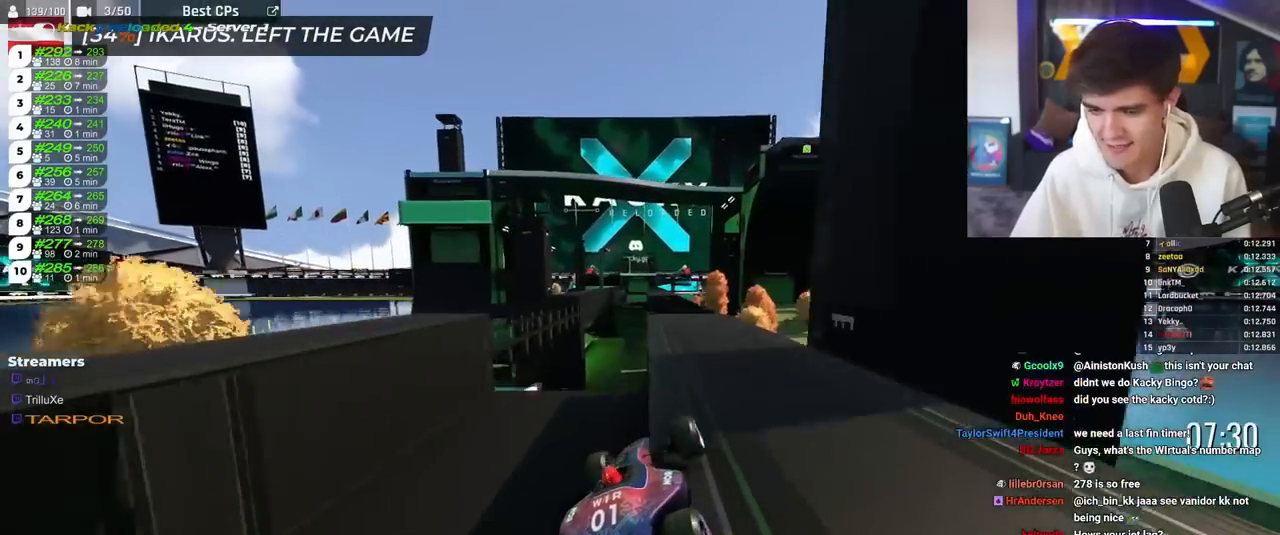
{"keys": ["up"], "events": []}
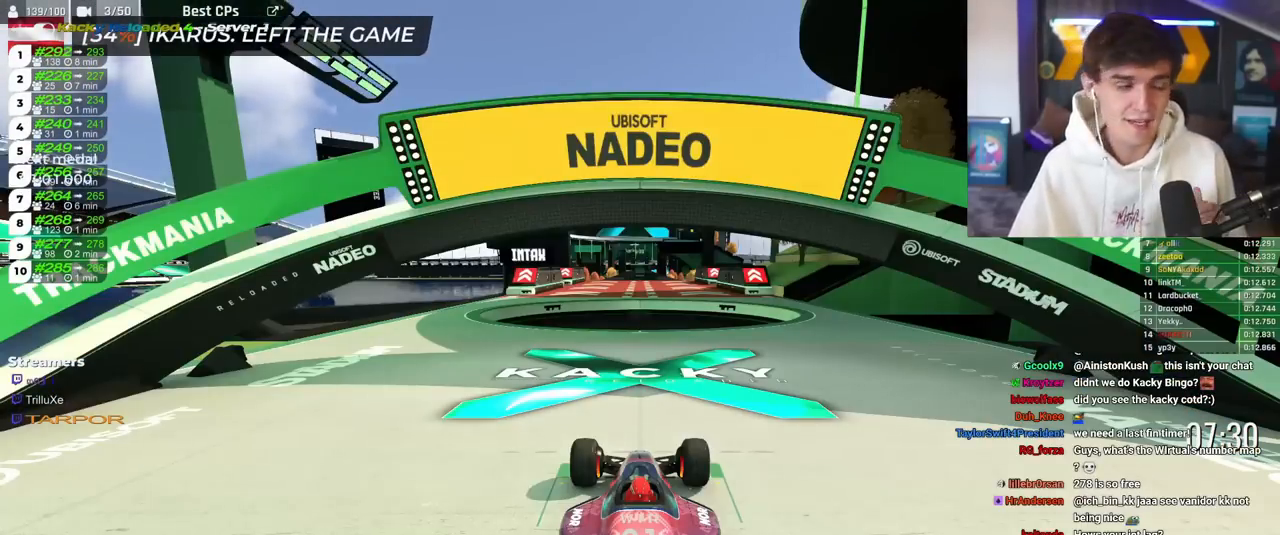
{"keys": ["up"], "events": []}
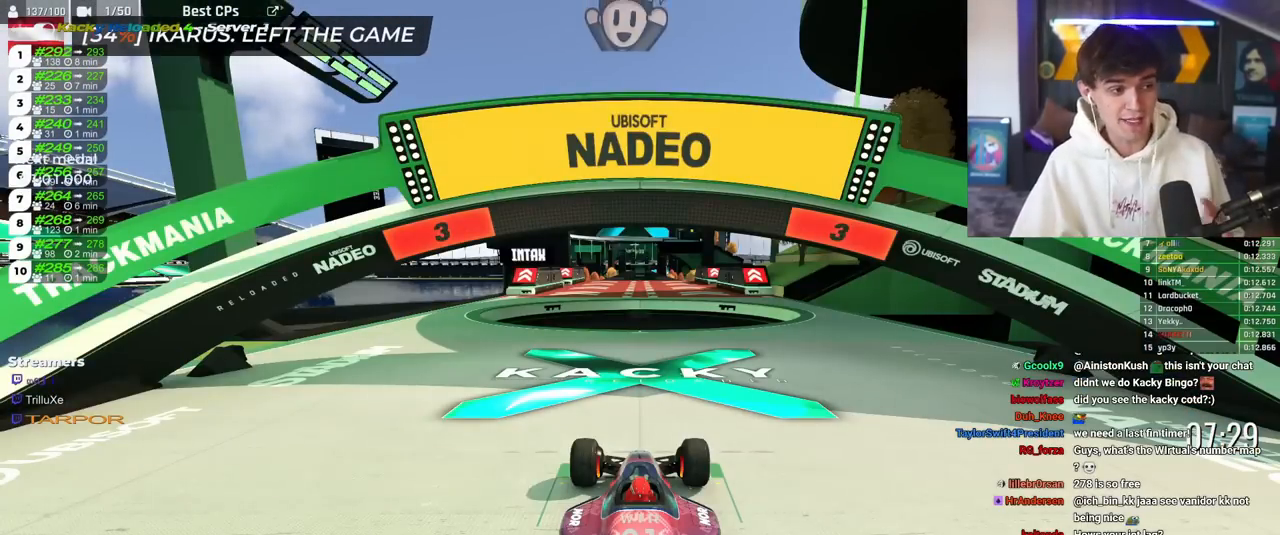
{"keys": ["up"], "events": []}
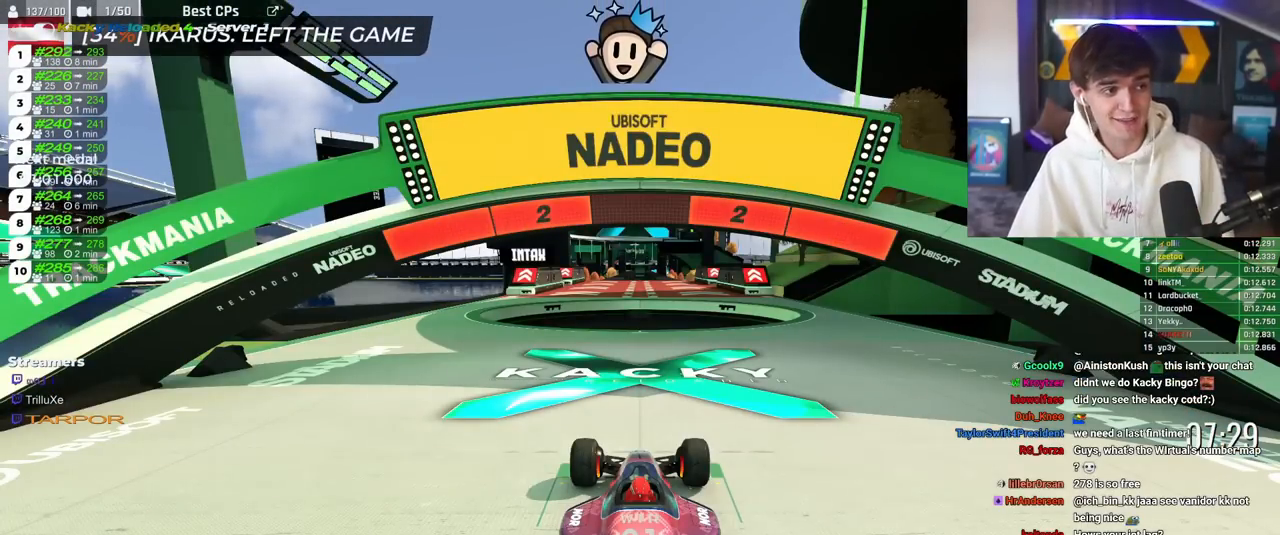
{"keys": ["up"], "events": []}
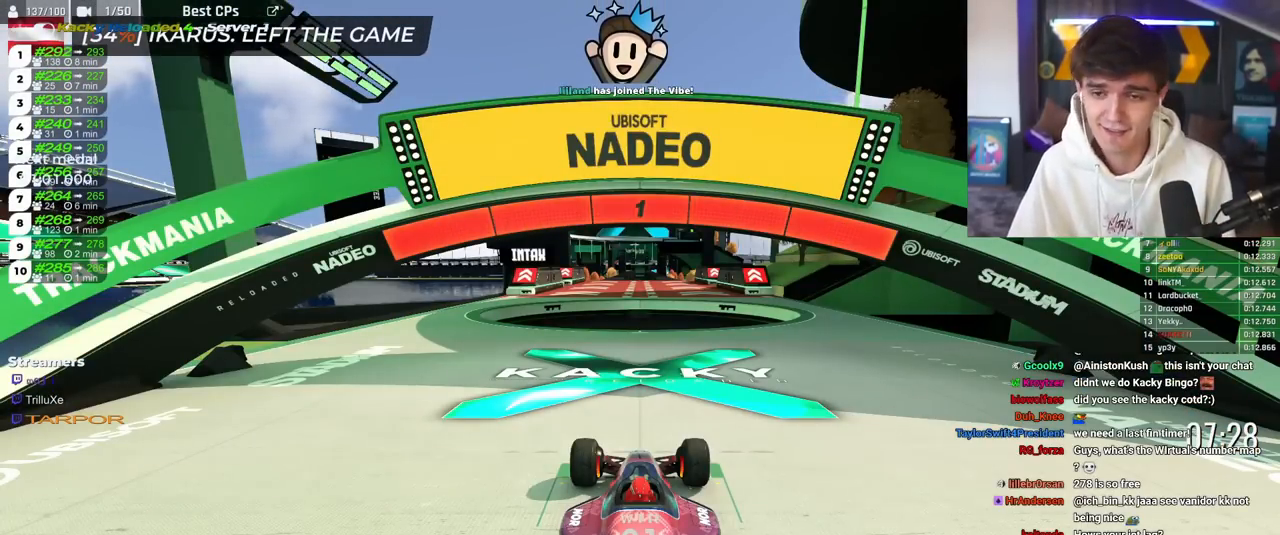
{"keys": ["right", "up"], "events": [[450, "right", "down"]]}
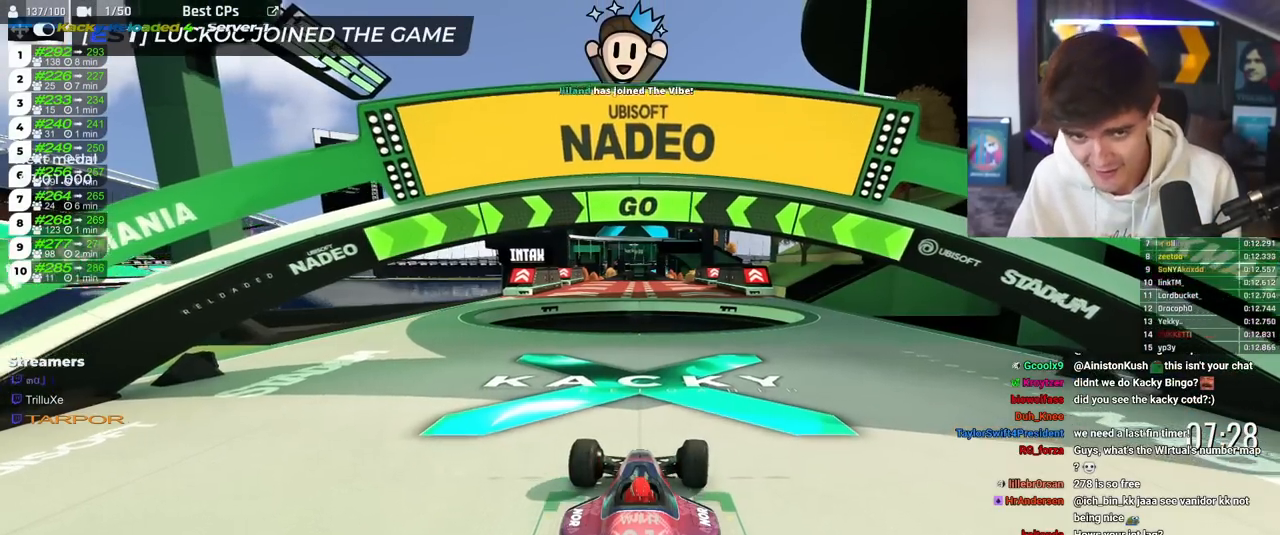
{"keys": ["up"], "events": [[501, "right", "up"]]}
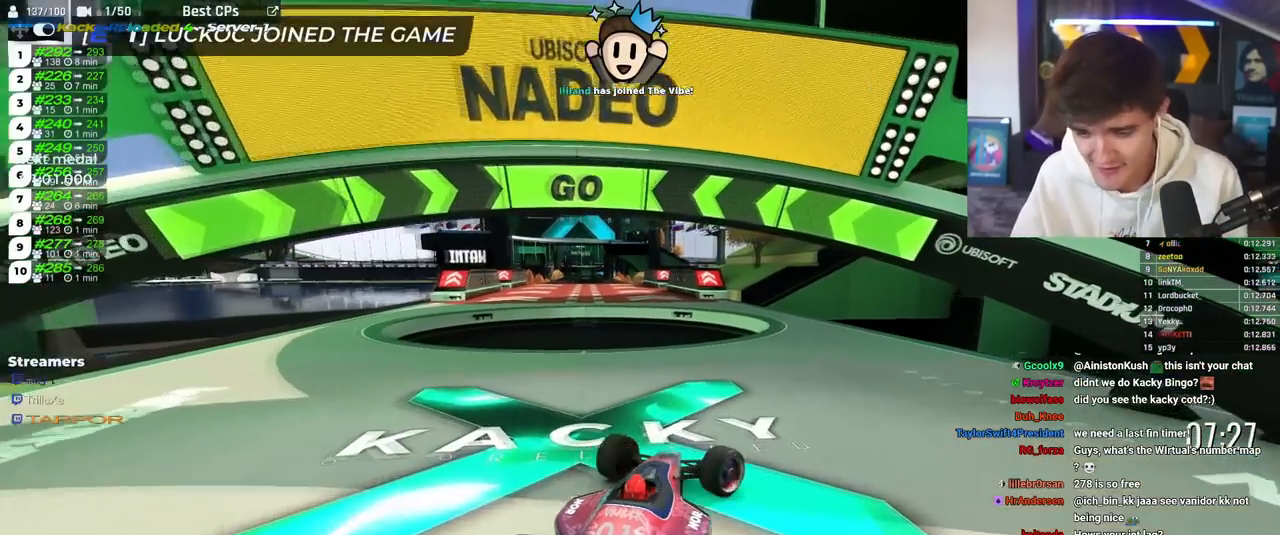
{"keys": ["up"], "events": []}
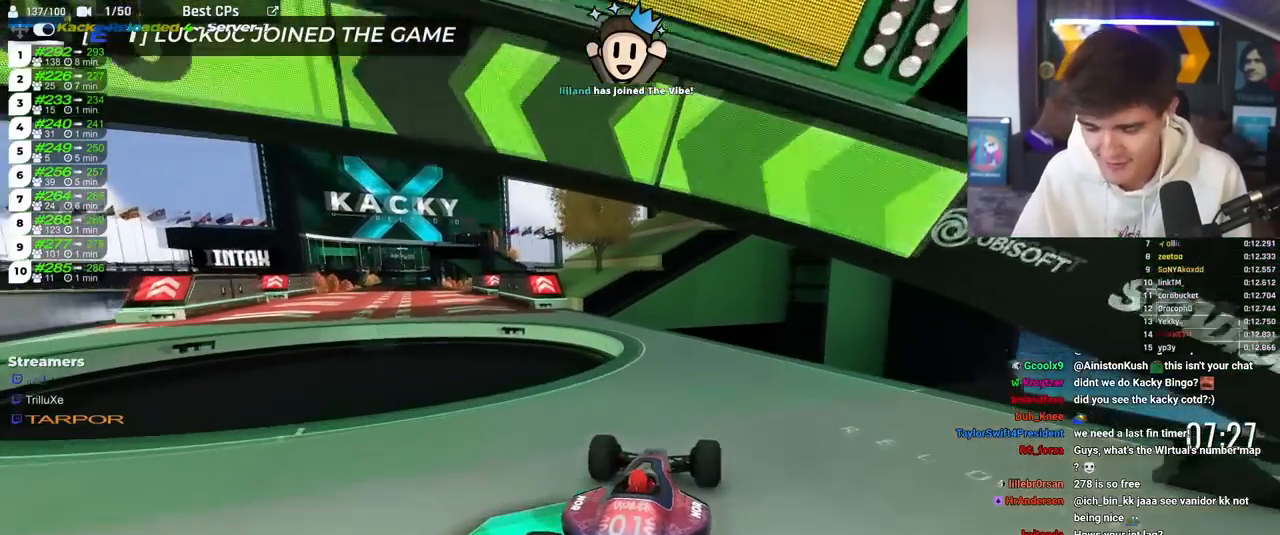
{"keys": ["up"], "events": [[151, "left", "down"], [317, "left", "up"], [384, "left", "down"], [501, "left", "up"]]}
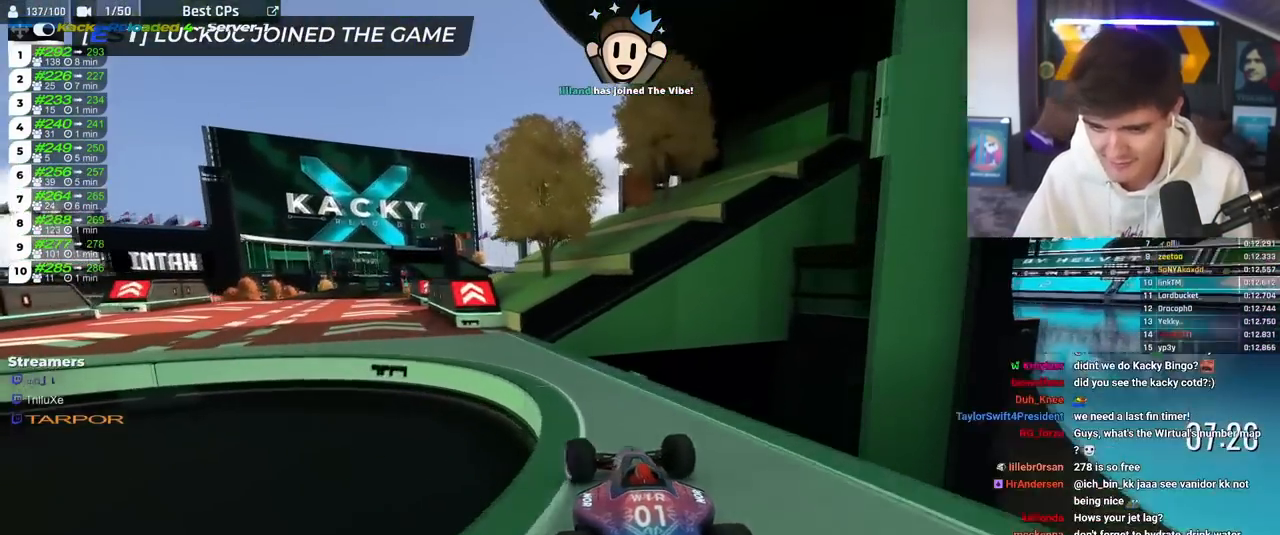
{"keys": ["up"], "events": [[117, "left", "down"], [417, "left", "up"]]}
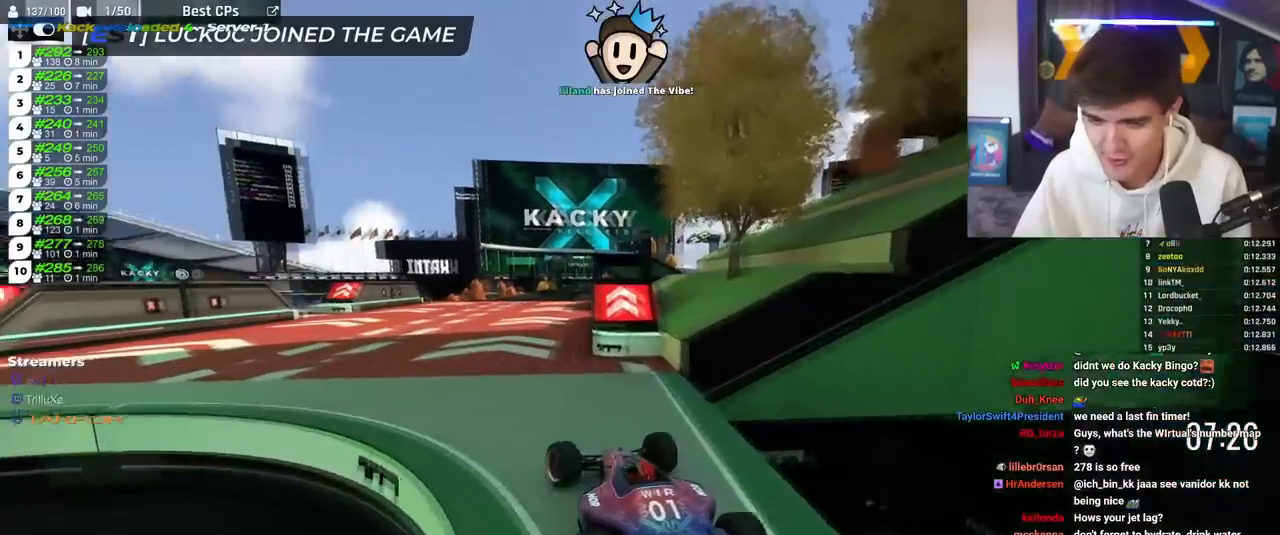
{"keys": ["up"], "events": [[16, "right", "down"], [217, "right", "up"]]}
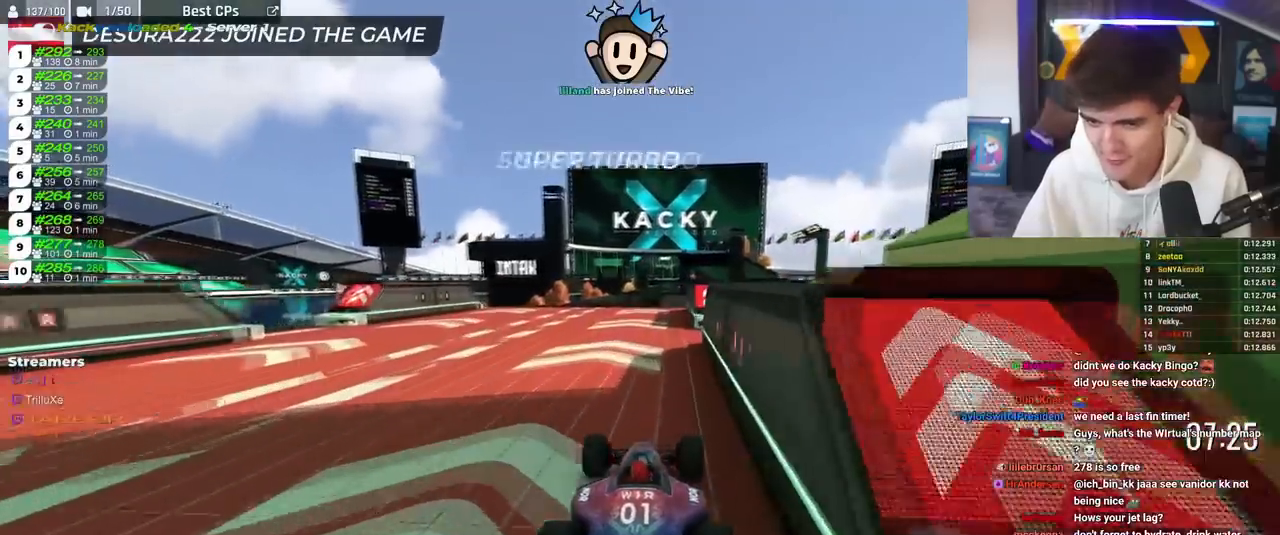
{"keys": ["up"], "events": [[117, "right", "down"], [200, "right", "up"], [317, "left", "down"], [367, "left", "up"]]}
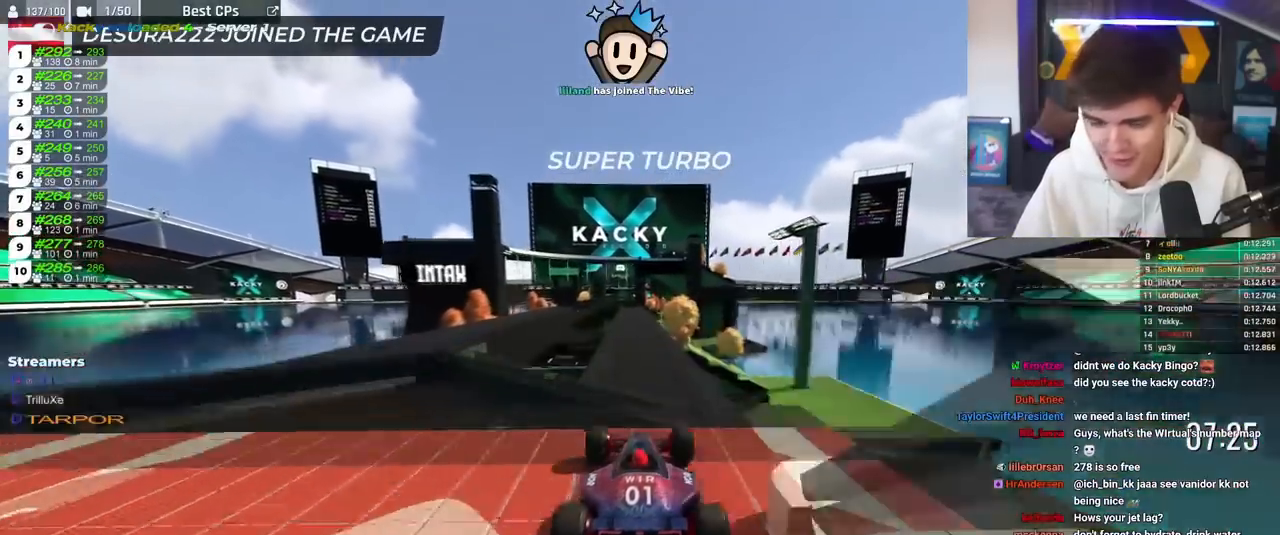
{"keys": ["up"], "events": []}
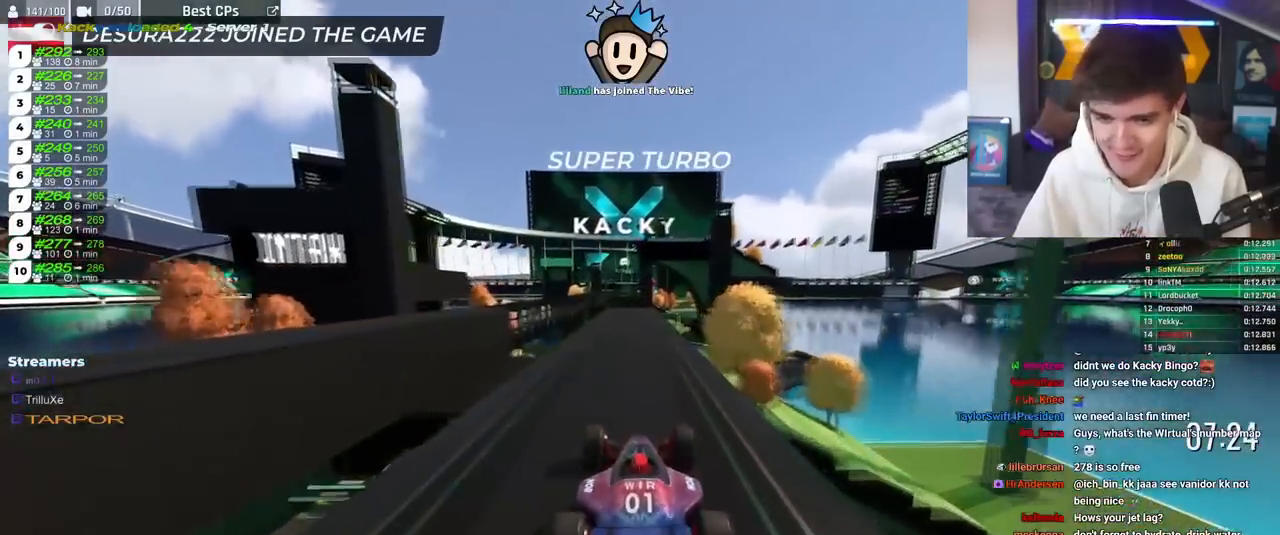
{"keys": ["up"], "events": []}
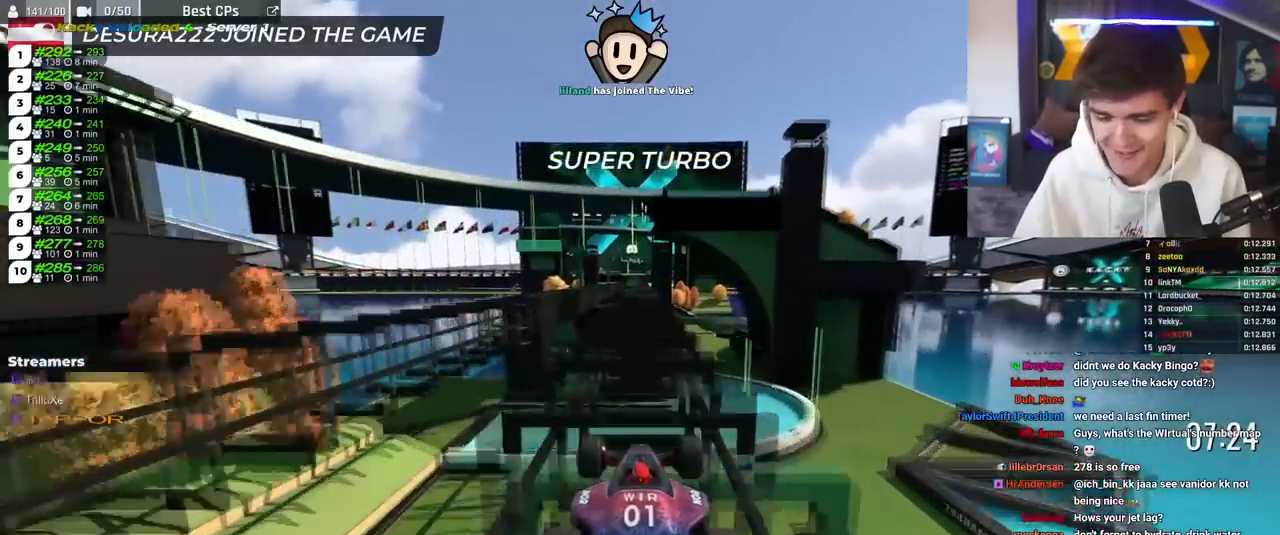
{"keys": ["brake", "up"], "events": [[33, "brake", "down"], [400, "left", "down"], [450, "left", "up"]]}
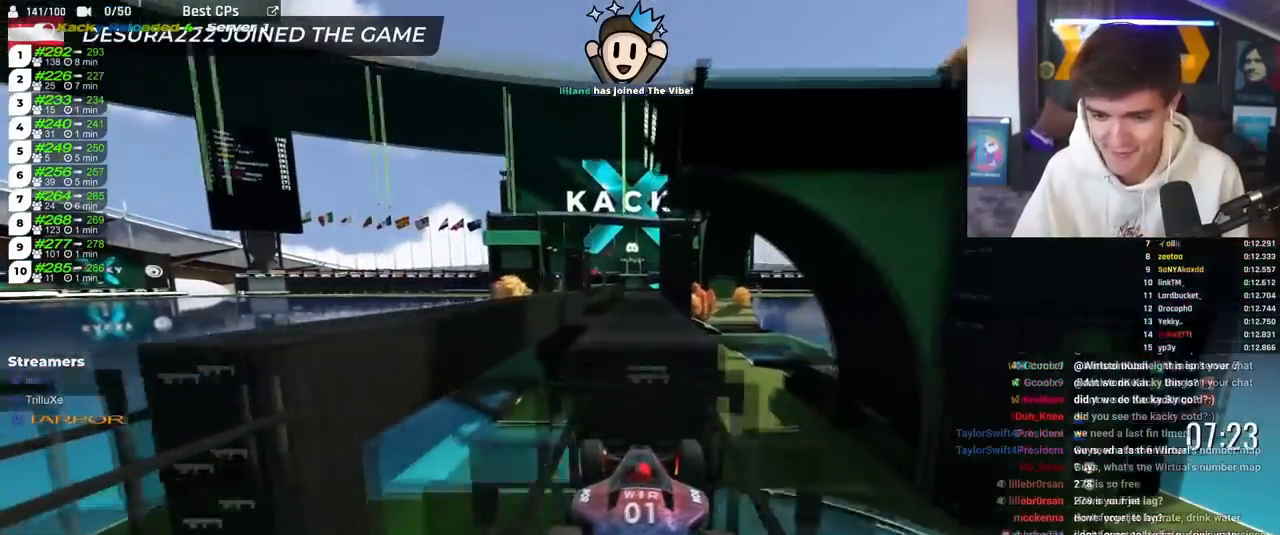
{"keys": ["up"], "events": [[50, "brake", "up"], [50, "right", "down"], [200, "right", "up"], [334, "right", "down"], [417, "right", "up"]]}
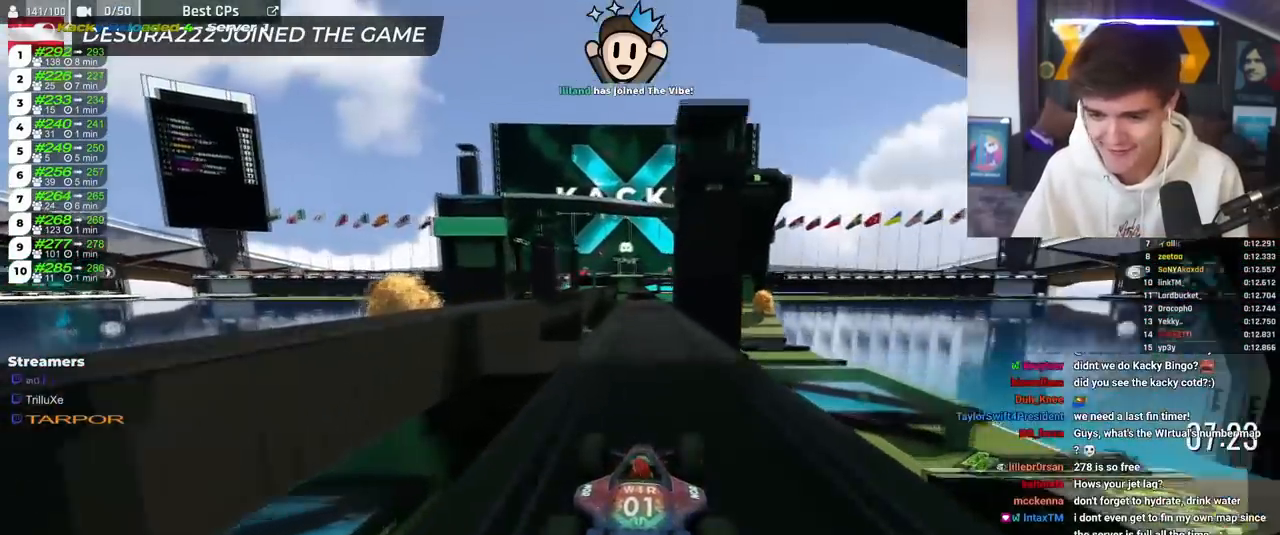
{"keys": ["up"], "events": [[16, "left", "down"], [150, "left", "up"], [333, "right", "down"], [400, "right", "up"]]}